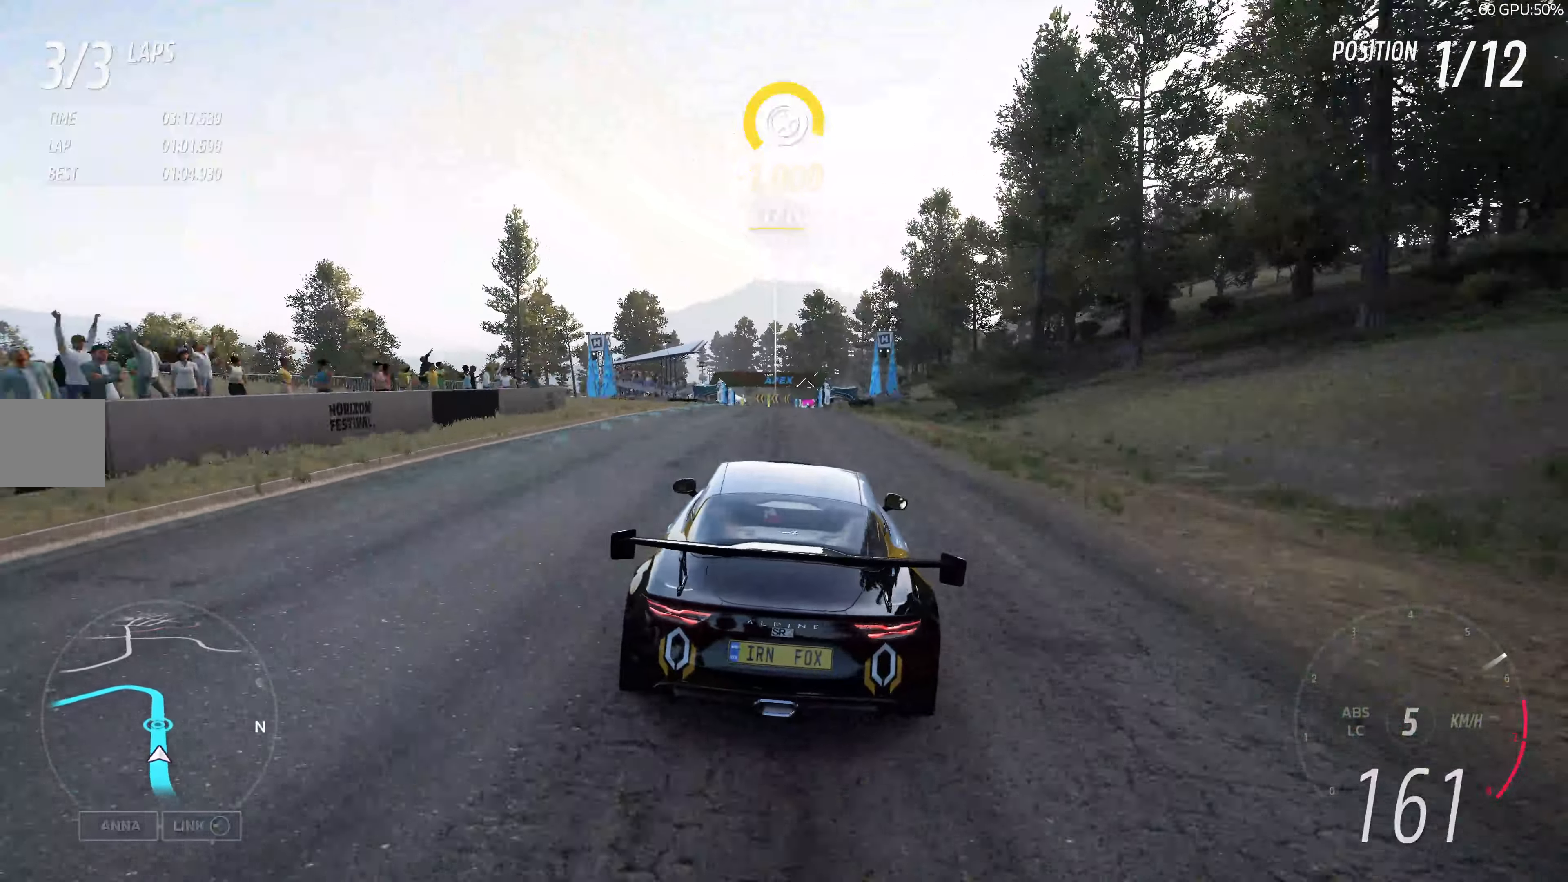
Gameplay with a controller (PlayStation layout); each line is a JSON object with the inputs held at the frame after it. "events" lists button and stick changes between this image and that frame as [ms after this image, input, new state], when the widget could be followed in between.
{"buttons": ["R2"], "left_stick": "center", "right_stick": "center", "events": []}
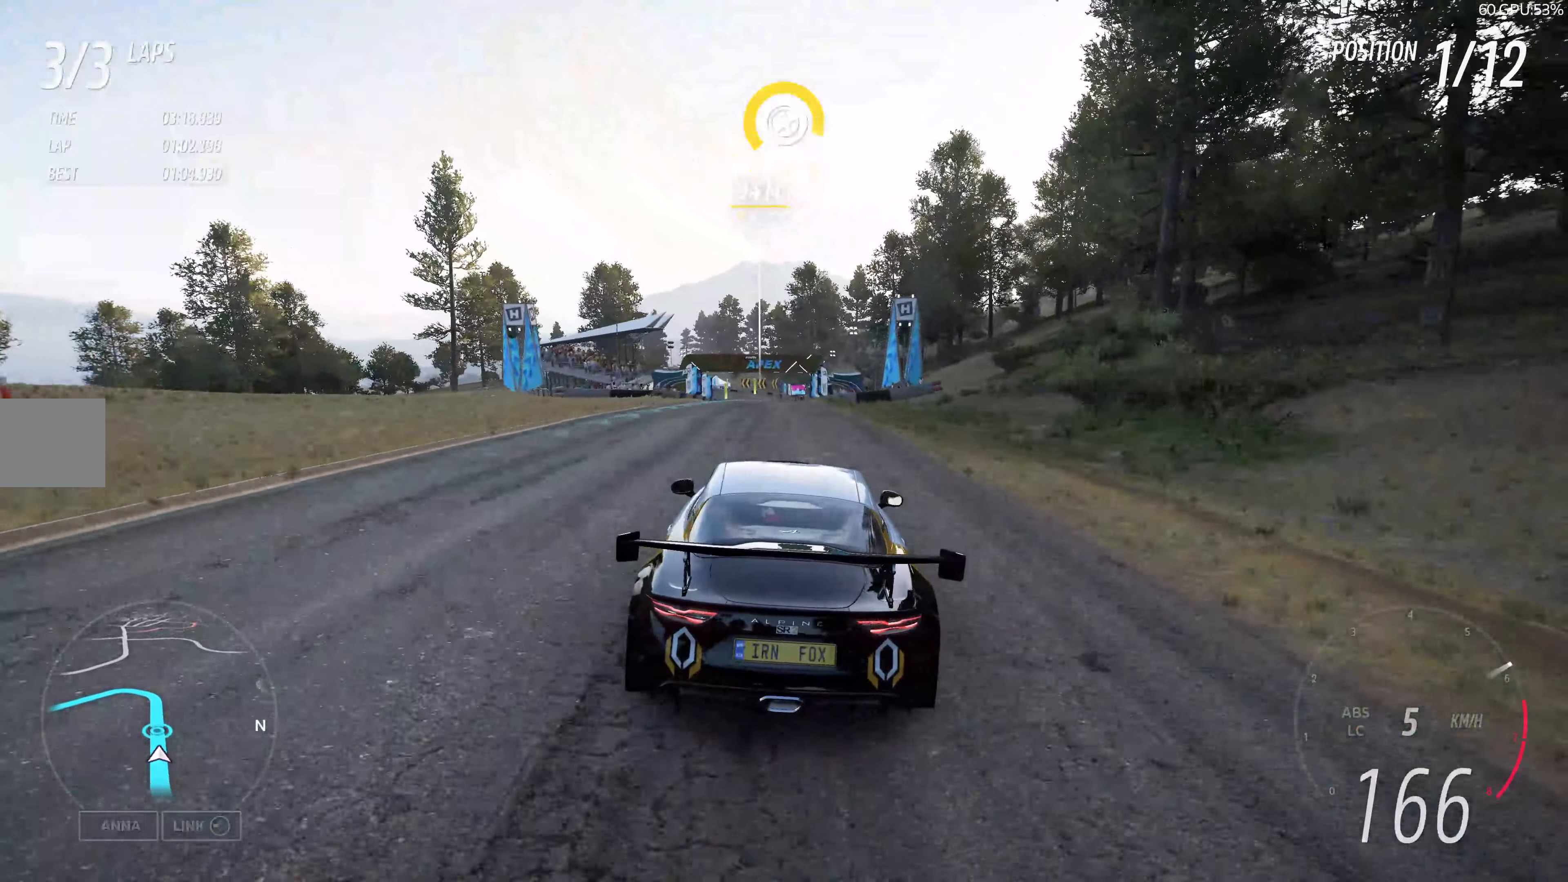
{"buttons": ["R2"], "left_stick": "center", "right_stick": "center", "events": []}
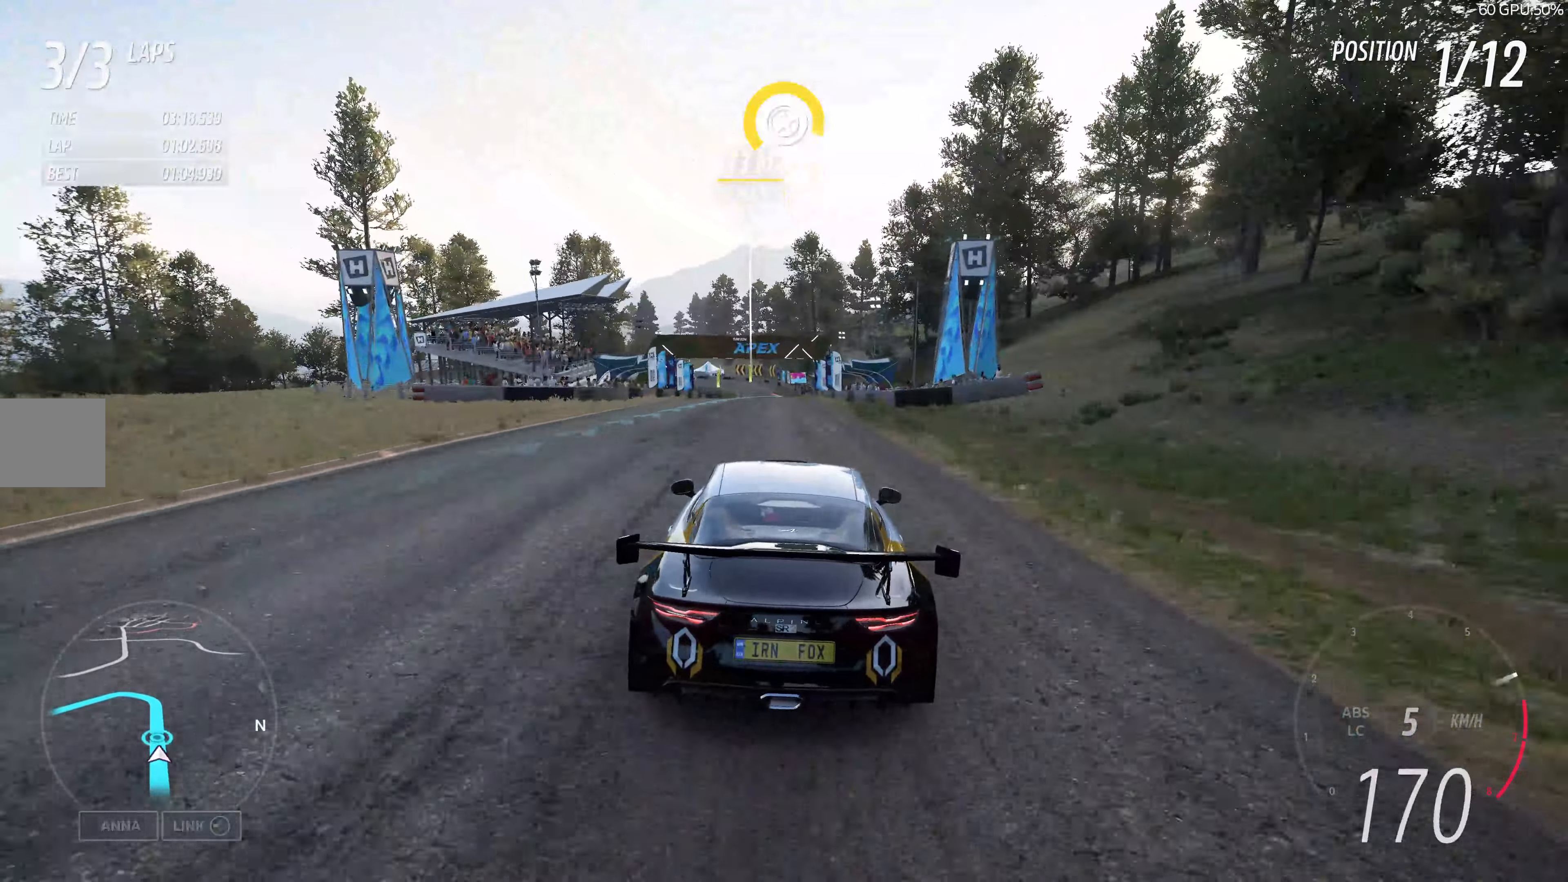
{"buttons": ["R2"], "left_stick": "center", "right_stick": "center", "events": []}
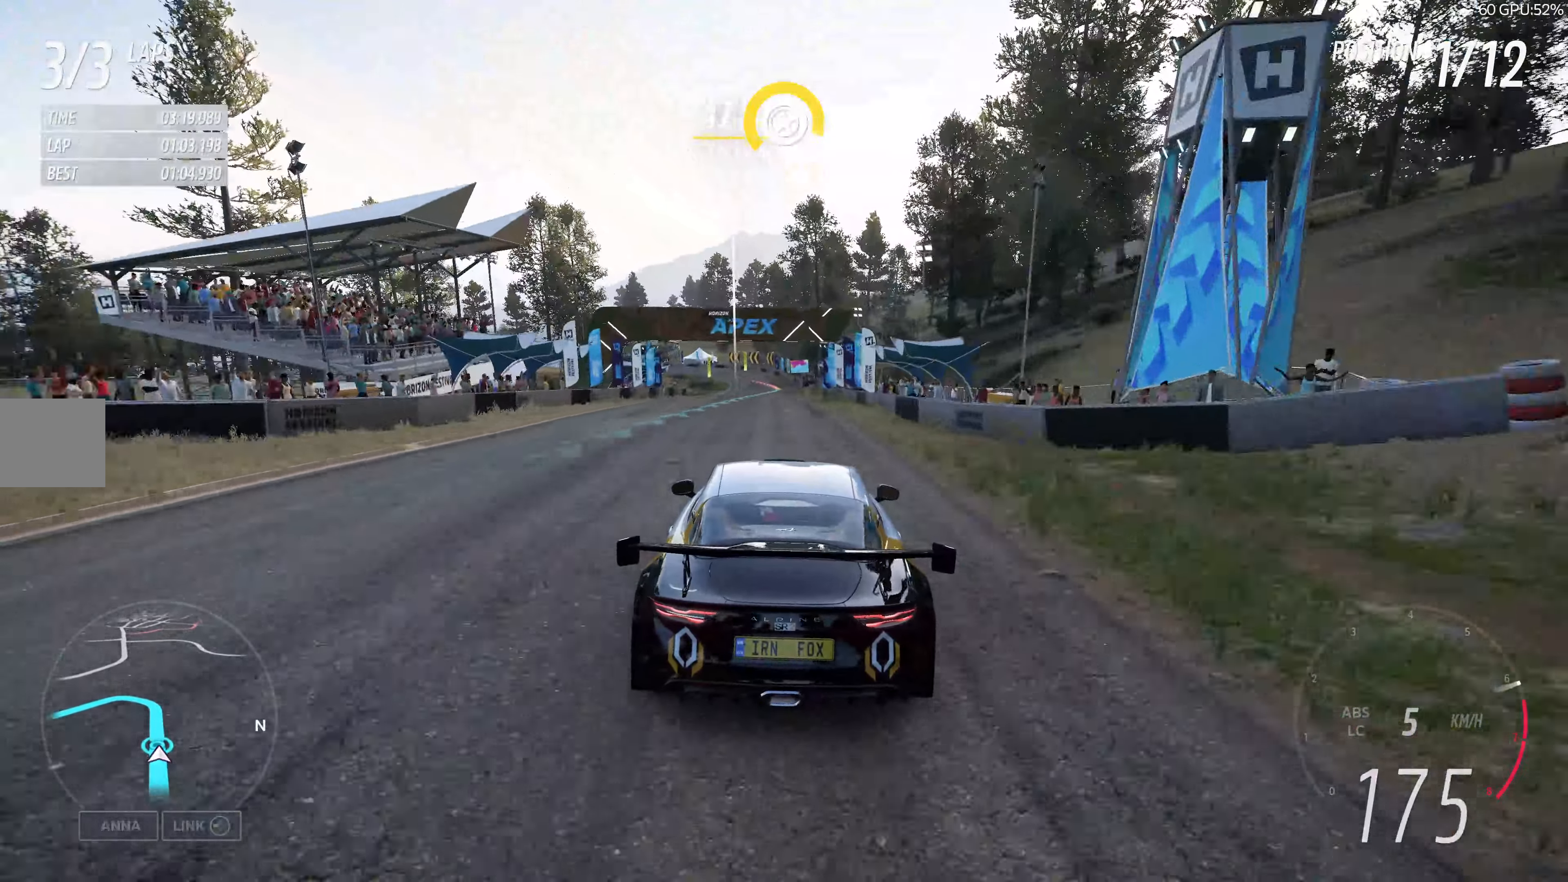
{"buttons": ["R2"], "left_stick": "center", "right_stick": "center", "events": []}
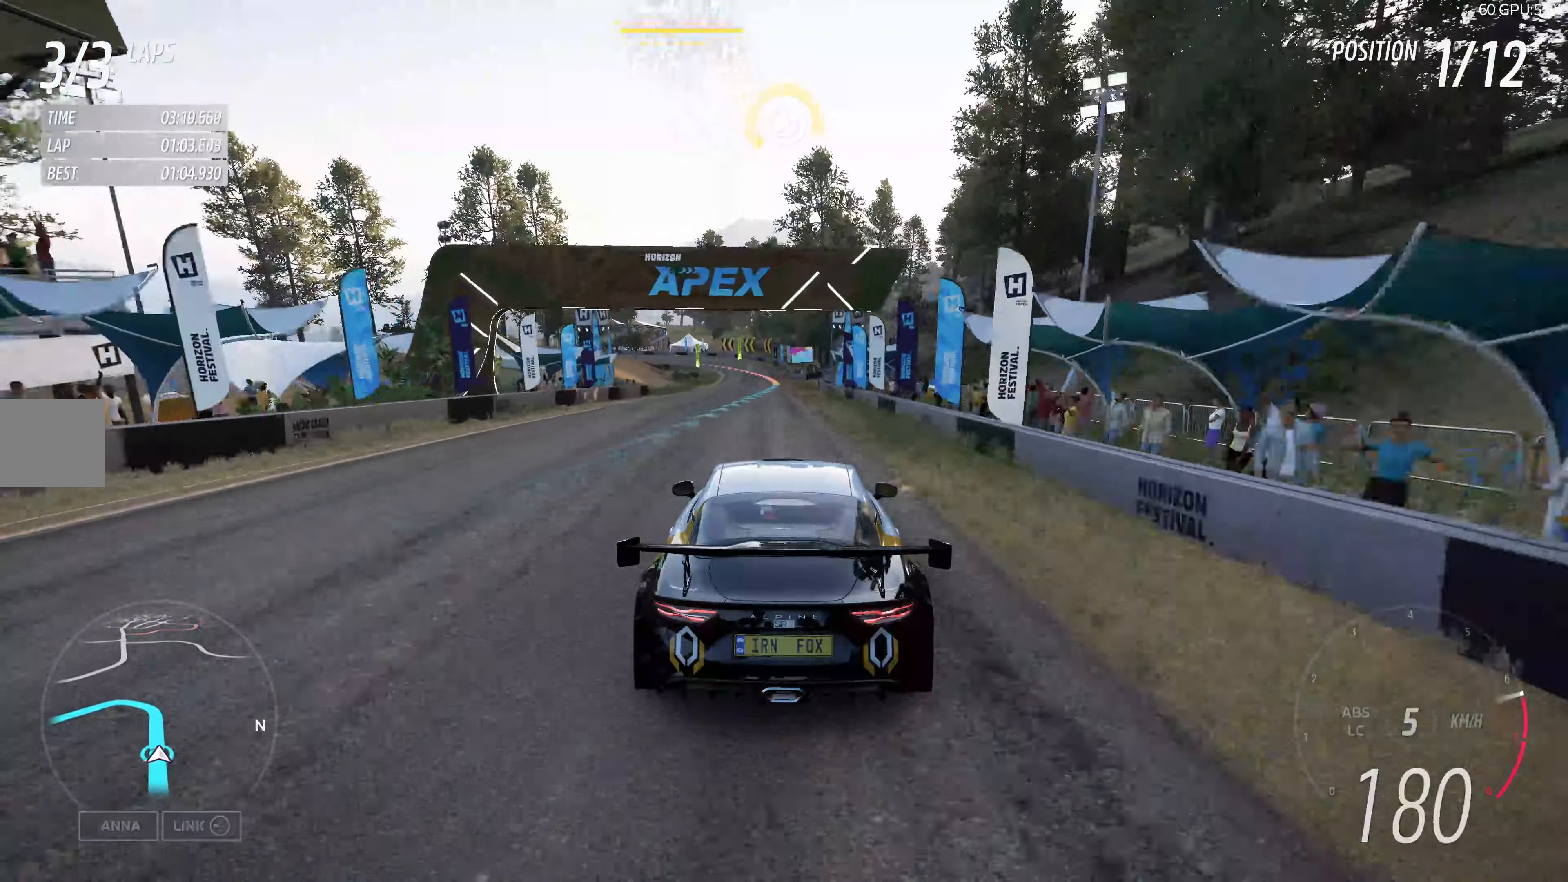
{"buttons": ["R2"], "left_stick": "center", "right_stick": "center", "events": []}
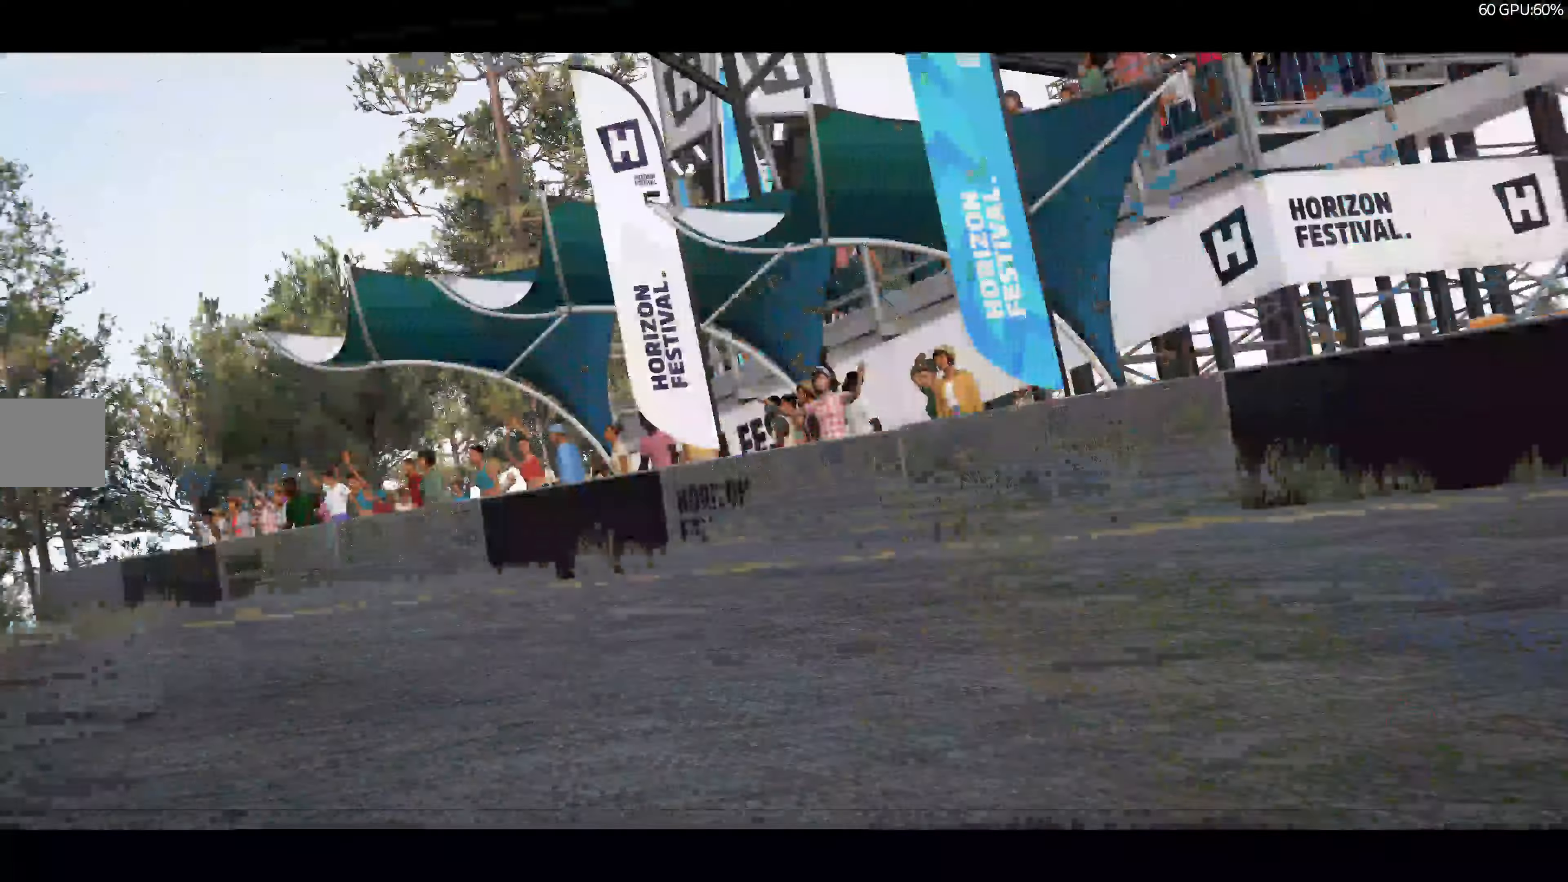
{"buttons": [], "left_stick": "center", "right_stick": "center", "events": [[200, "R2", "up"]]}